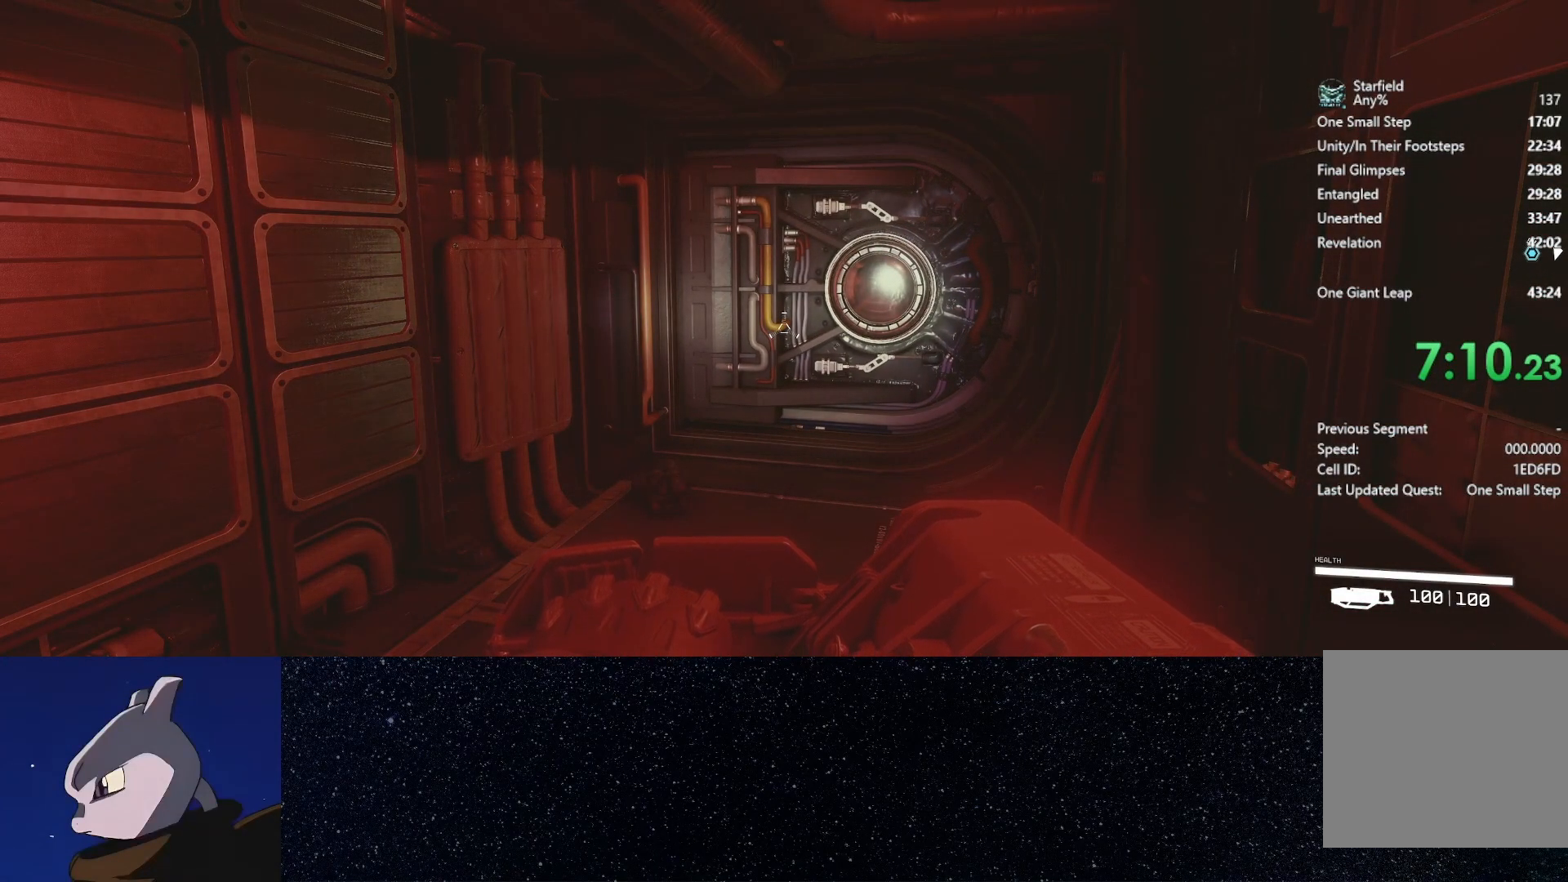
Gameplay with a controller (Xbox layout); each line is a JSON object with the inputs held at the frame after it (dt_ms = milliseconds from this image to that frame). "button_events" lists button changes between this image and that frame as [ms after this image, input, new state], when the widget could be followed in between (sticks are given only as held states). This document gives stick clicks only as held states, not as events.
{"dt_ms": 500, "buttons": [], "left_stick": "up", "right_stick": "center", "button_events": []}
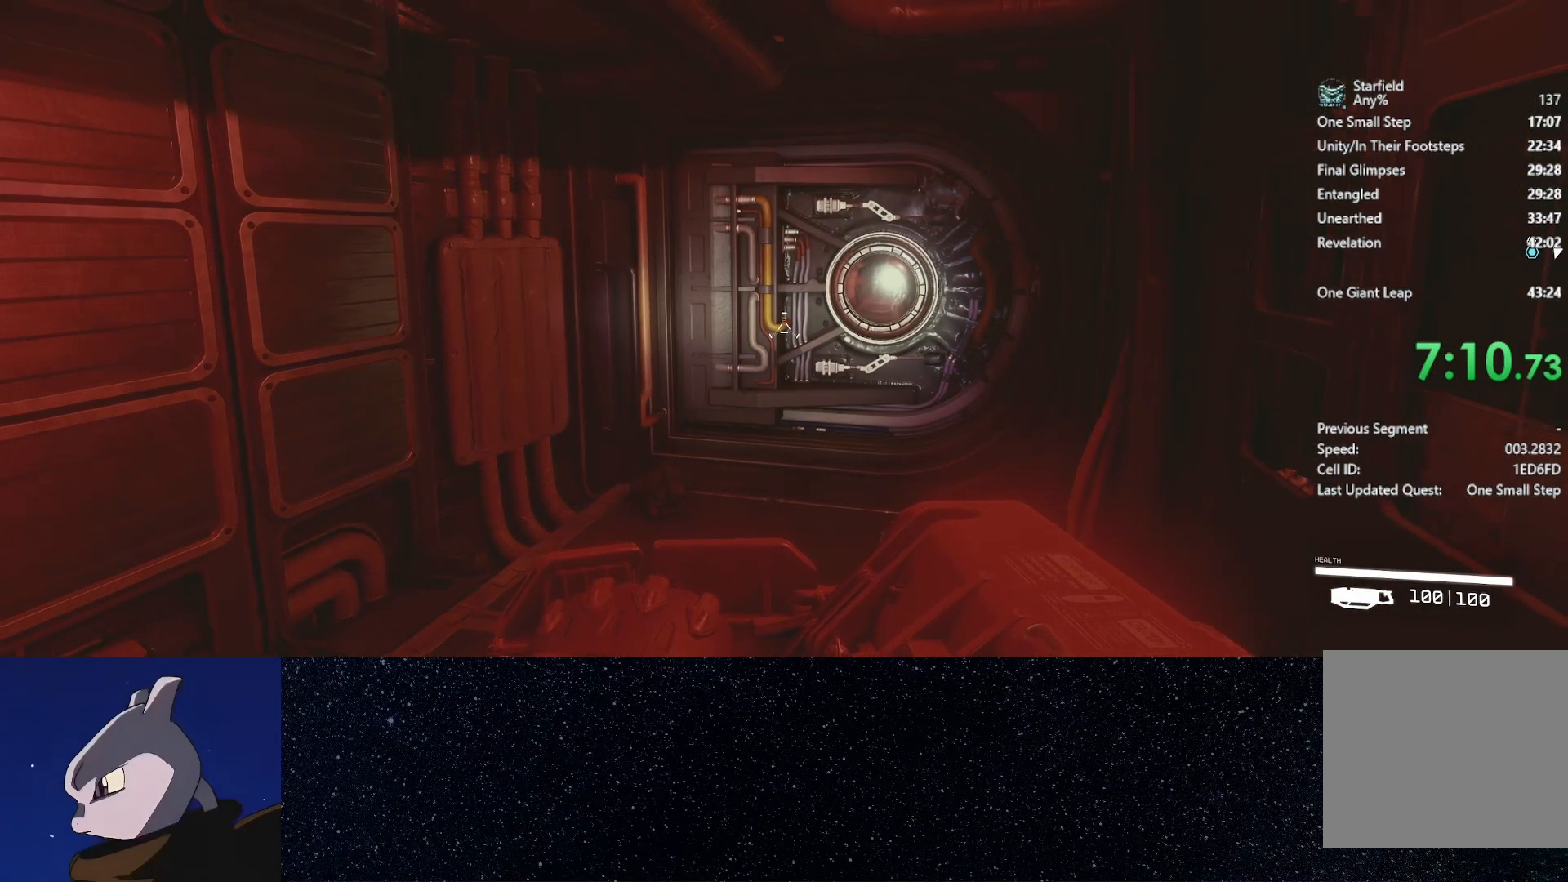
{"dt_ms": 500, "buttons": [], "left_stick": "up", "right_stick": "right", "button_events": []}
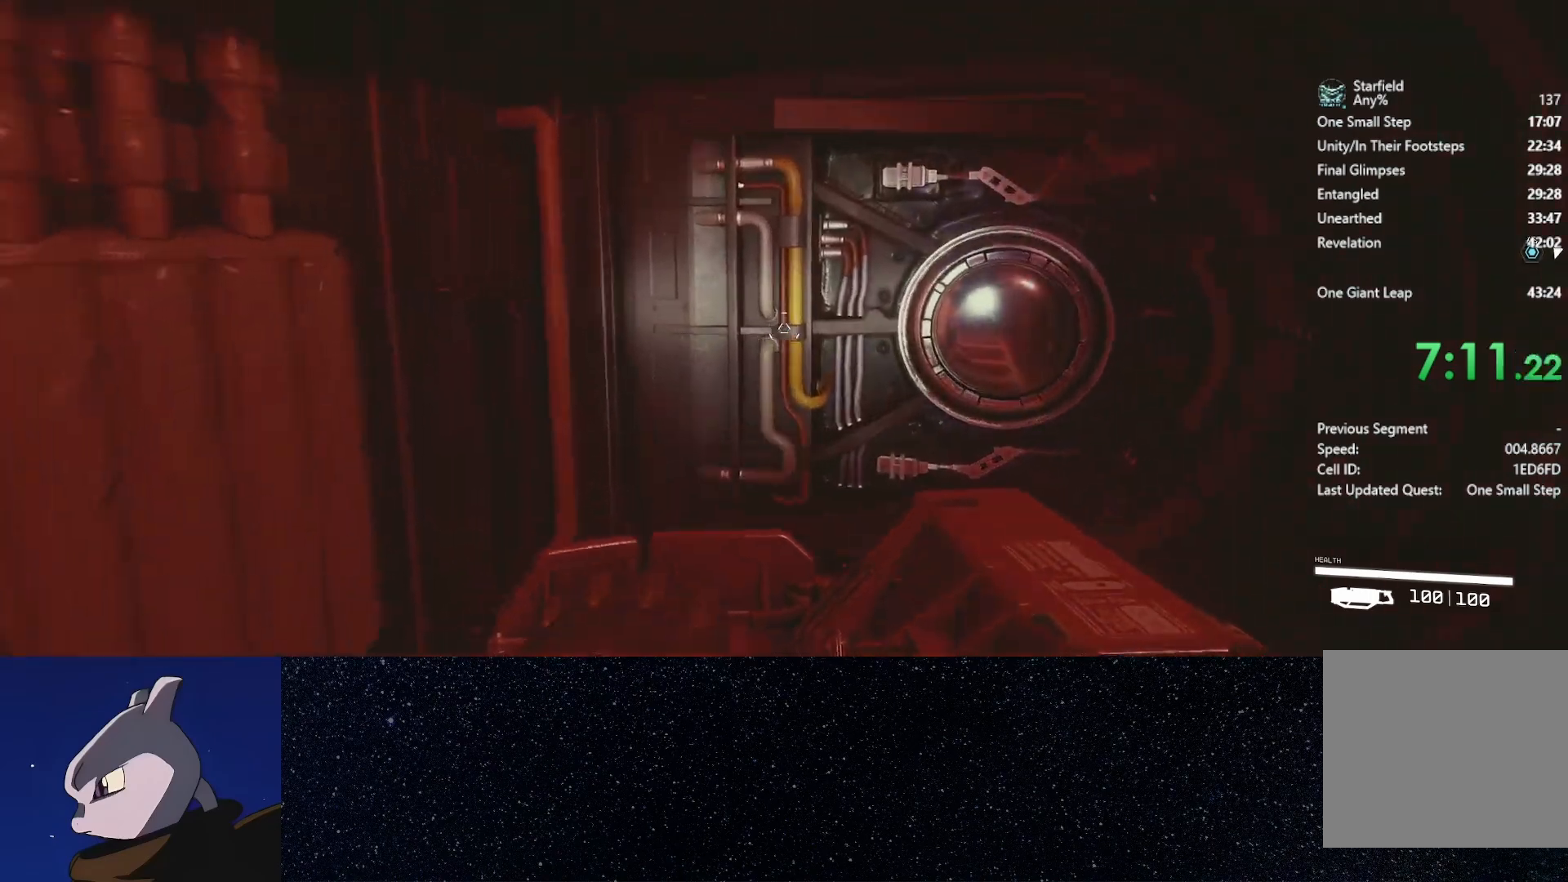
{"dt_ms": 500, "buttons": [], "left_stick": "center", "right_stick": "center", "button_events": []}
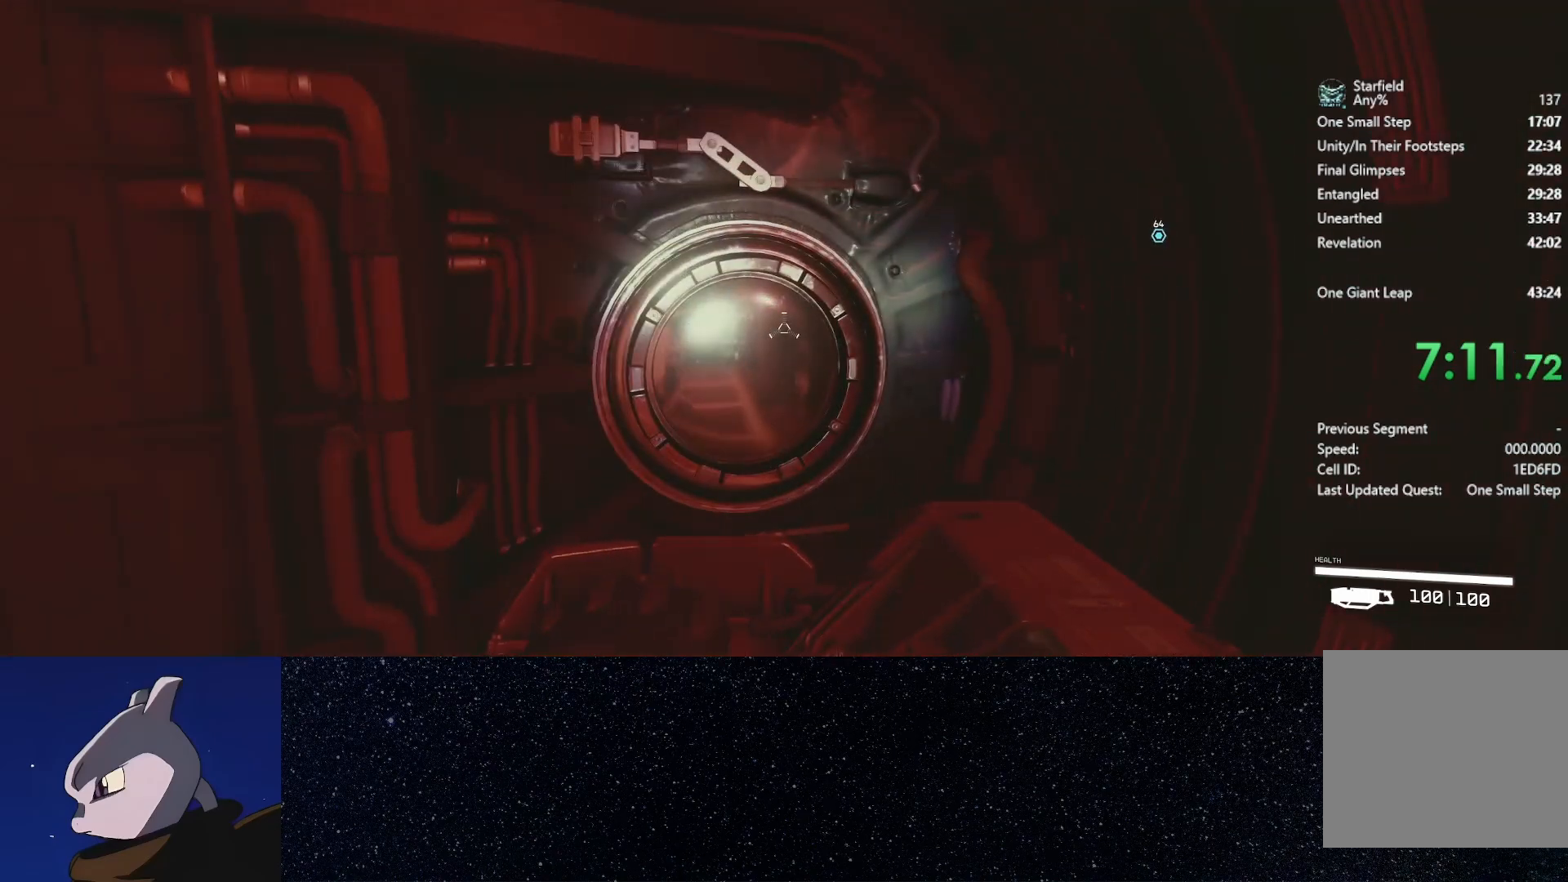
{"dt_ms": 500, "buttons": [], "left_stick": "down", "right_stick": "right", "button_events": []}
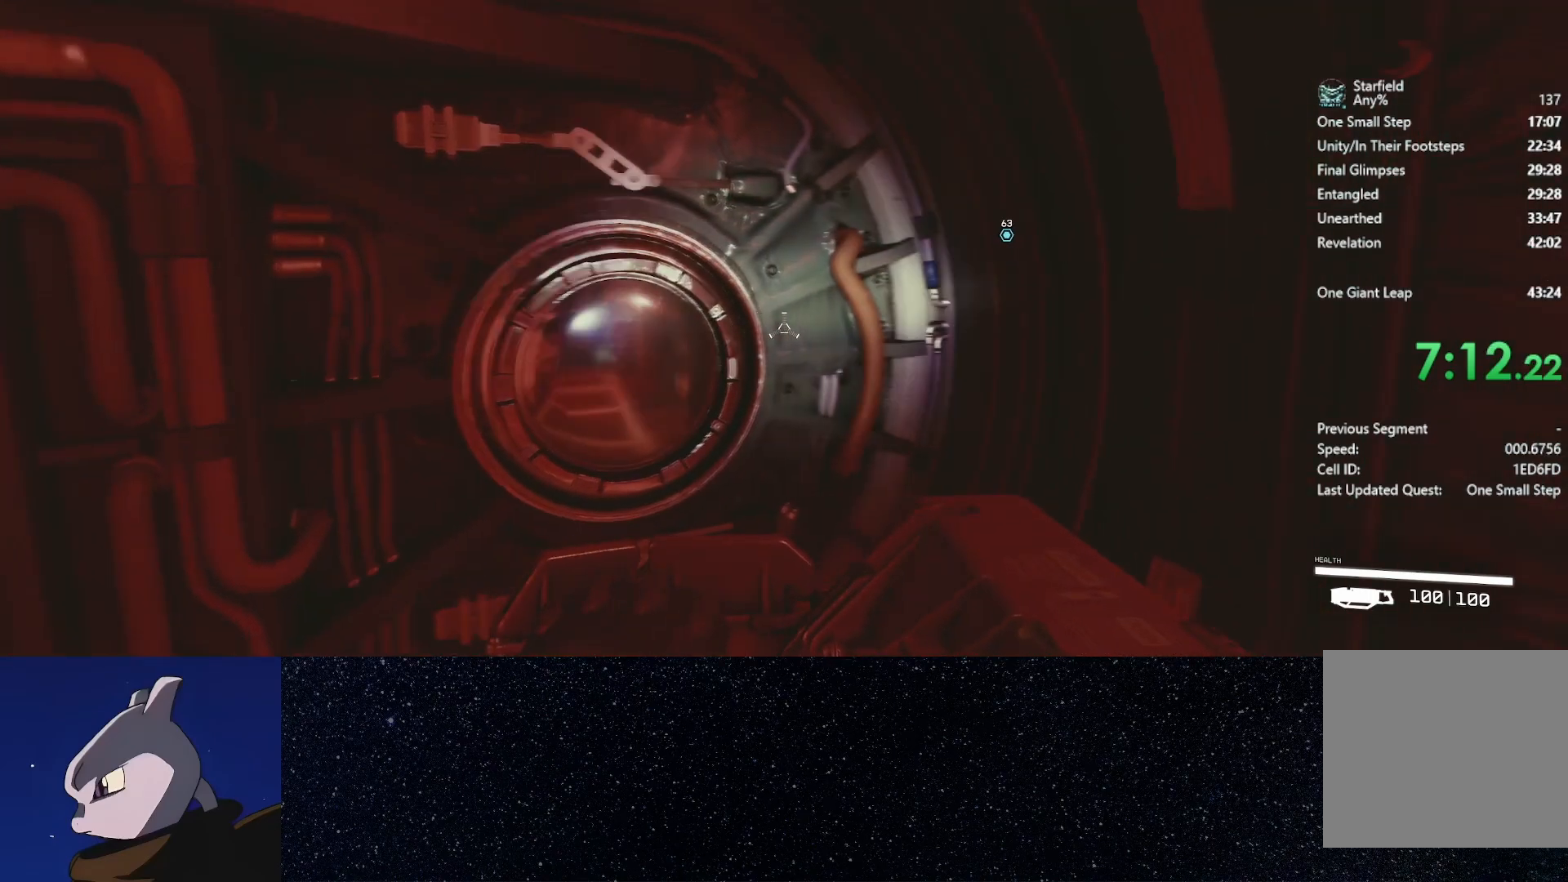
{"dt_ms": 1000, "buttons": [], "left_stick": "up", "right_stick": "center", "button_events": []}
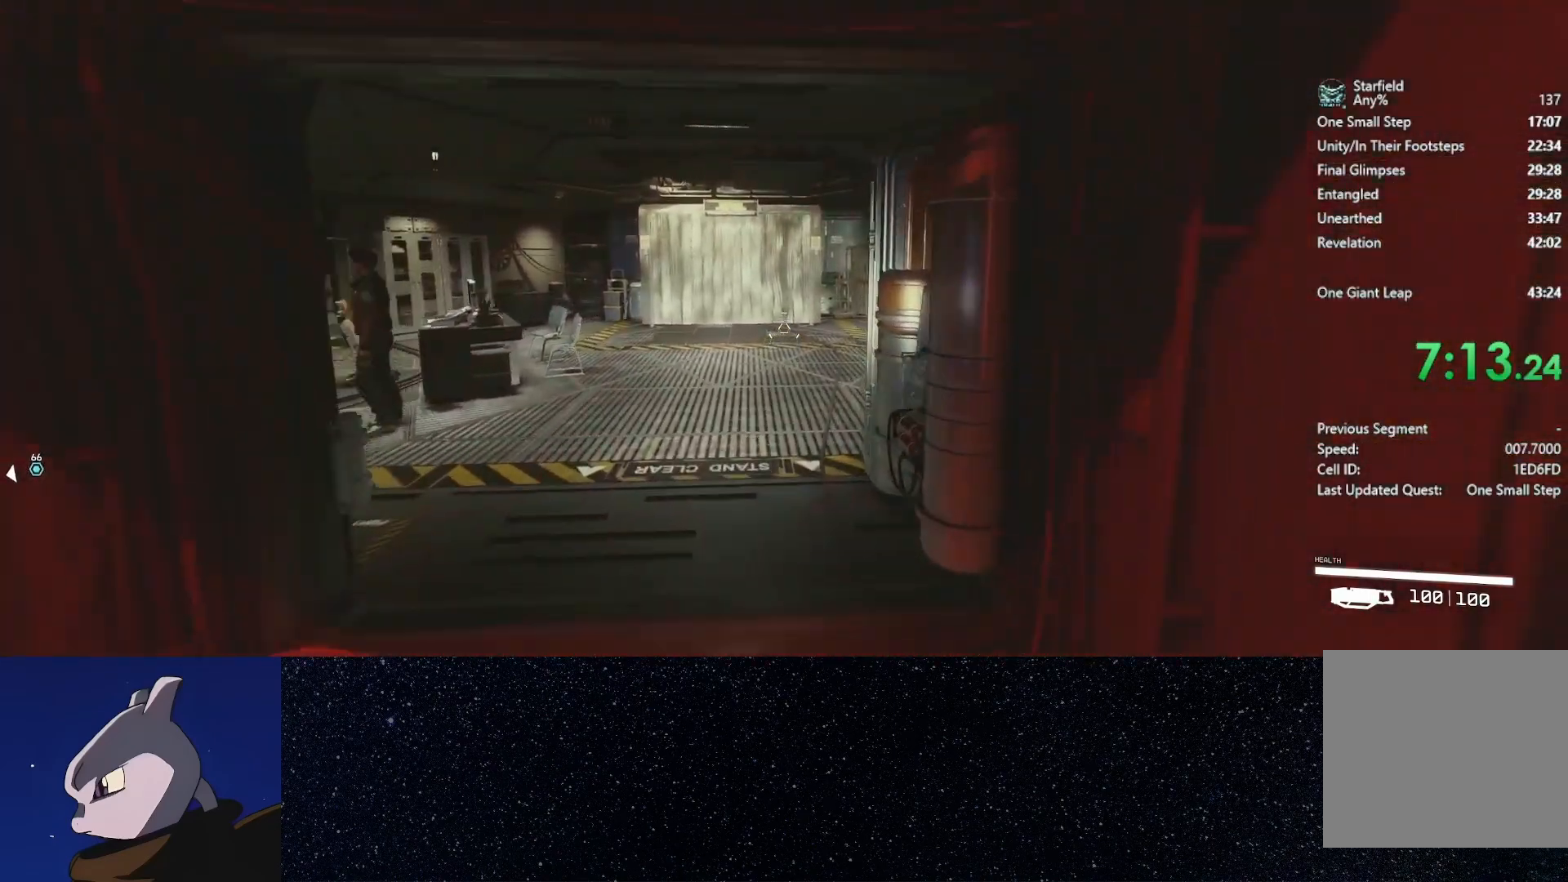
{"dt_ms": 500, "buttons": [], "left_stick": "up", "right_stick": "center", "button_events": []}
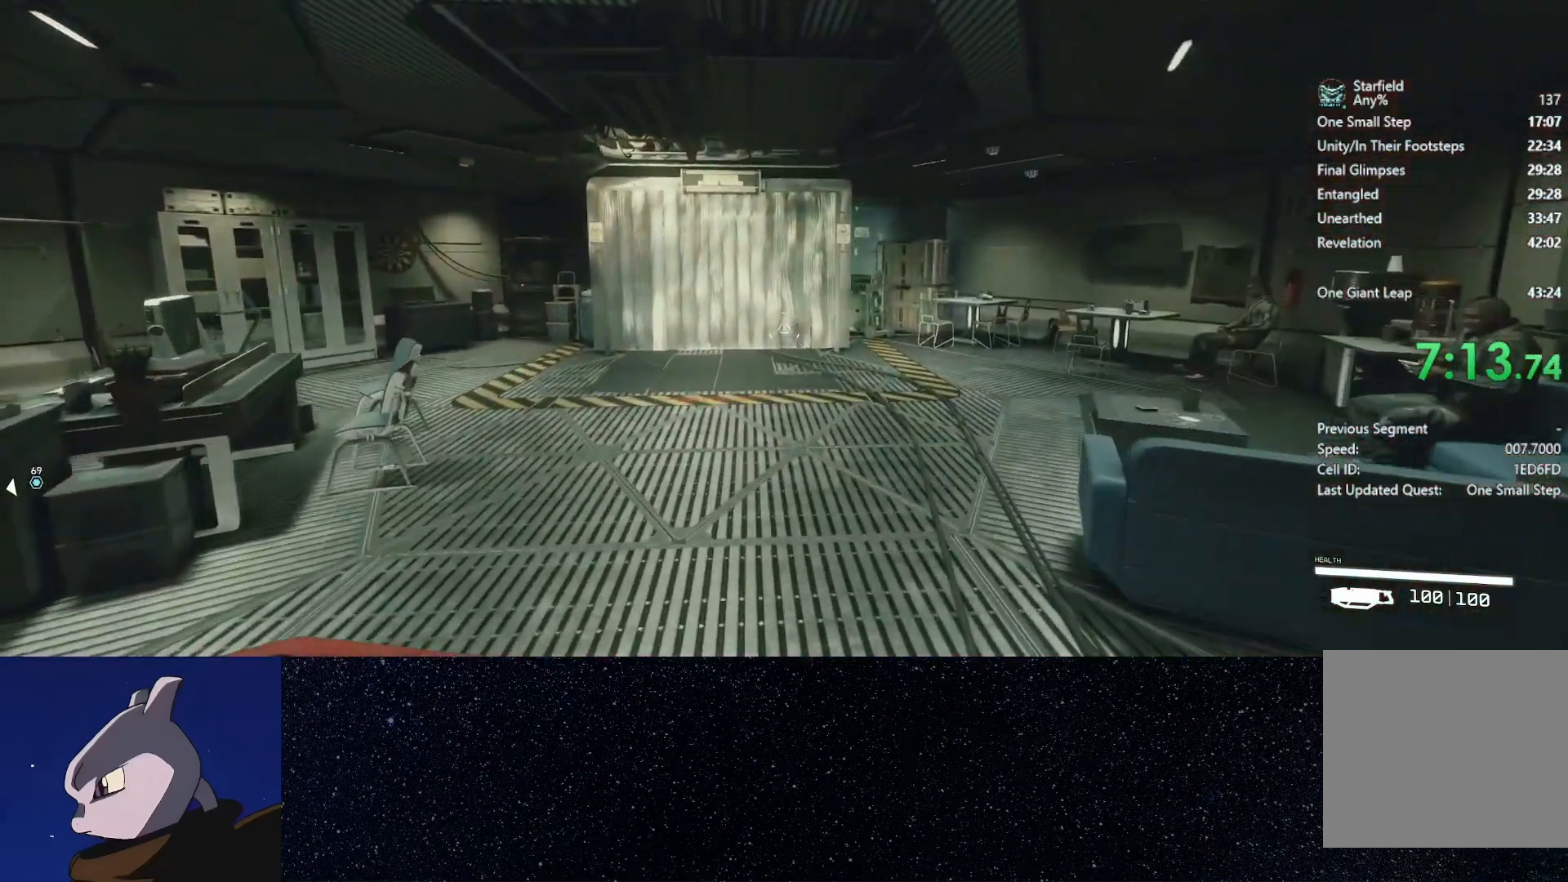
{"dt_ms": 500, "buttons": [], "left_stick": "up", "right_stick": "center", "button_events": []}
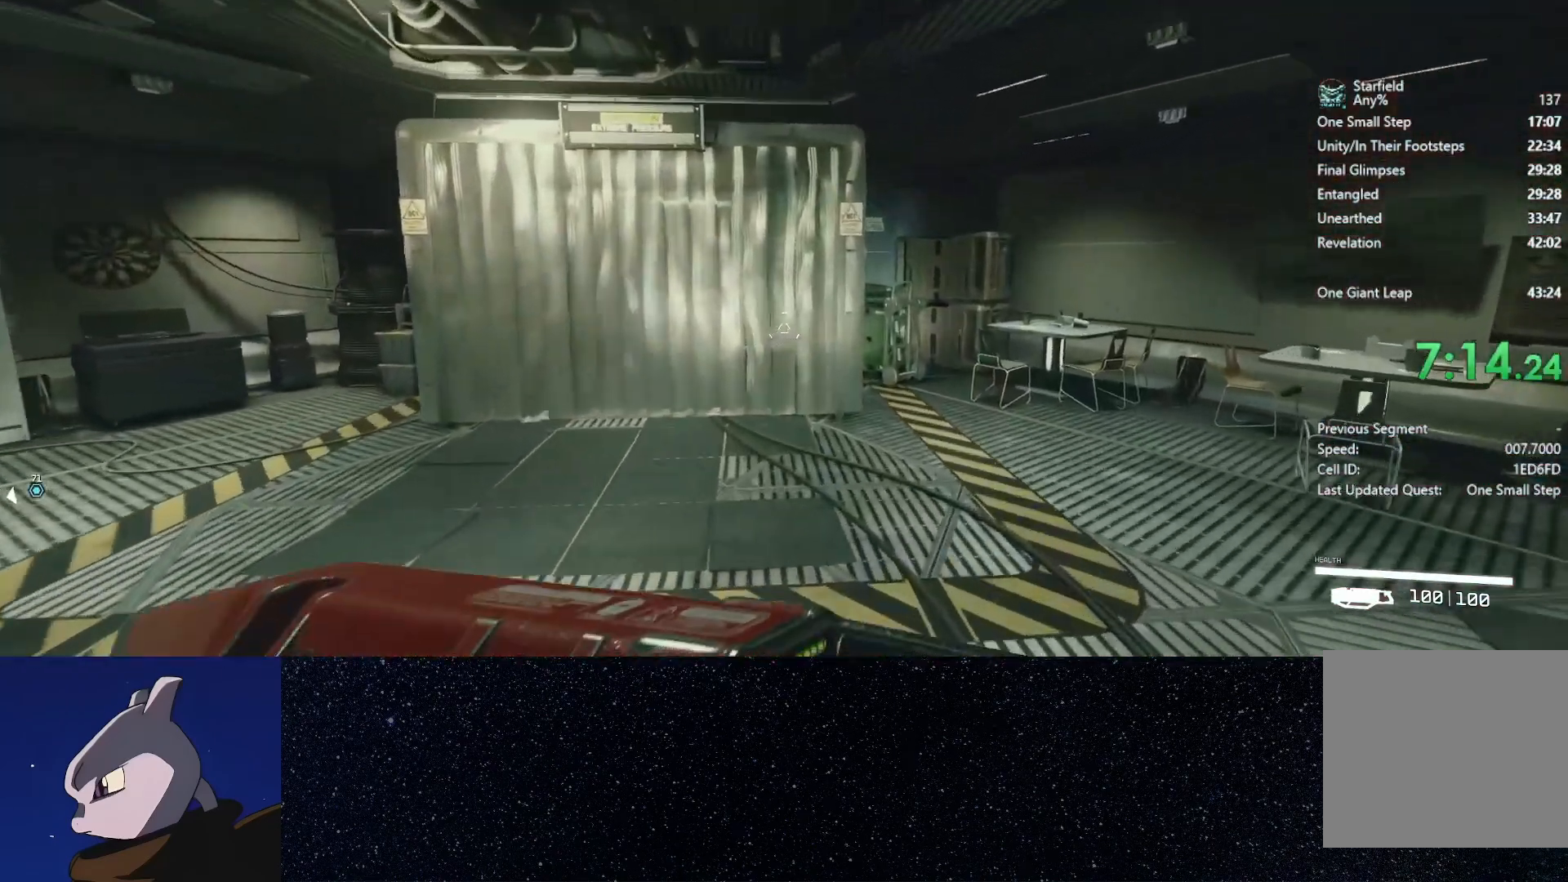
{"dt_ms": 500, "buttons": [], "left_stick": "up", "right_stick": "left", "button_events": []}
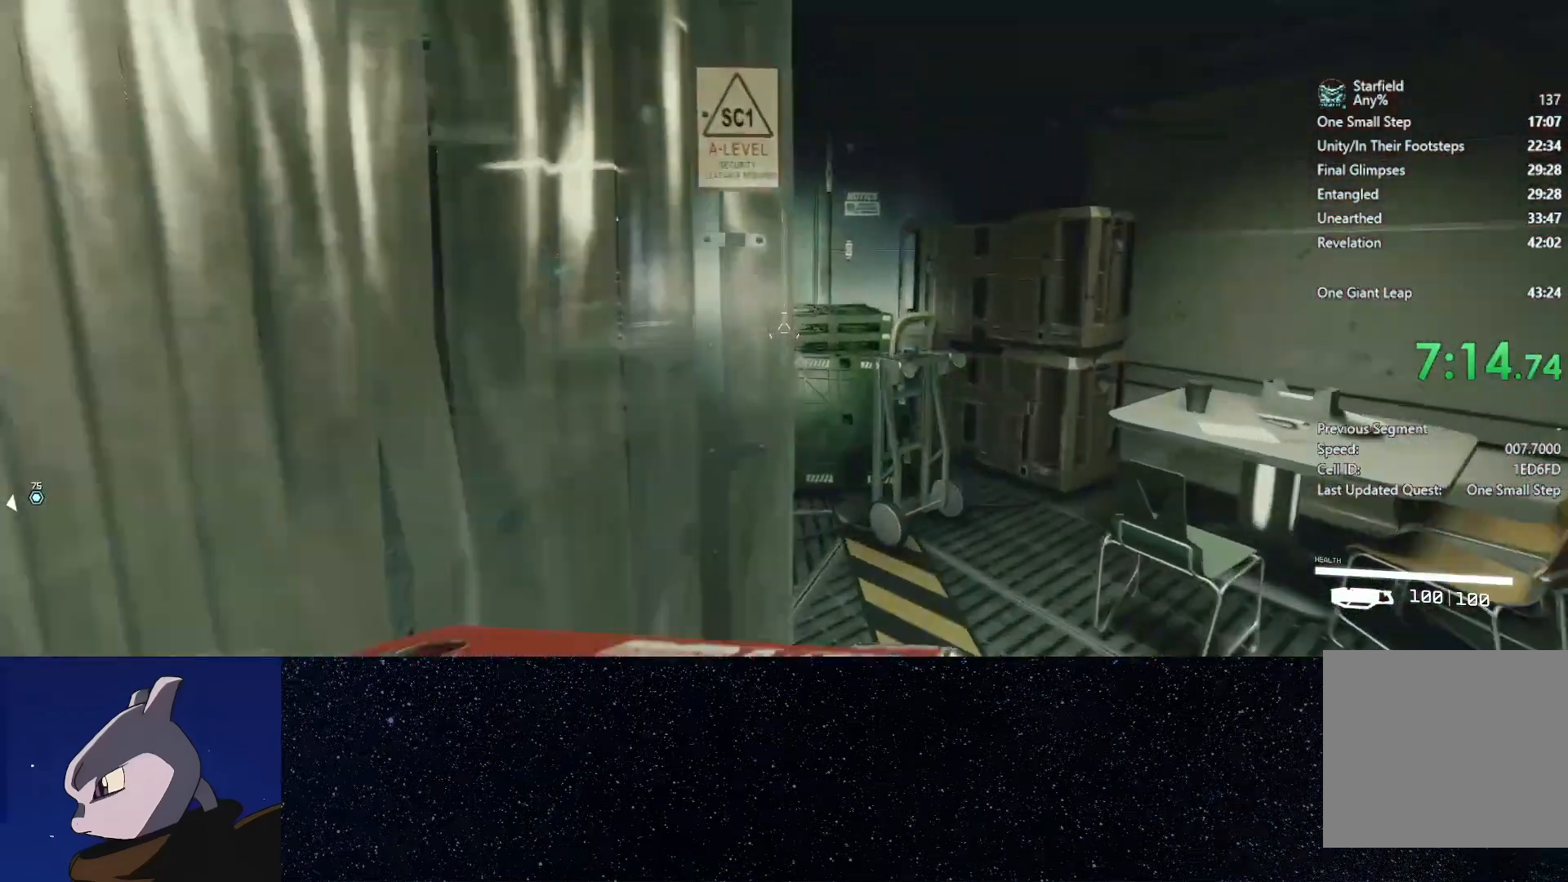
{"dt_ms": 500, "buttons": [], "left_stick": "center", "right_stick": "center", "button_events": []}
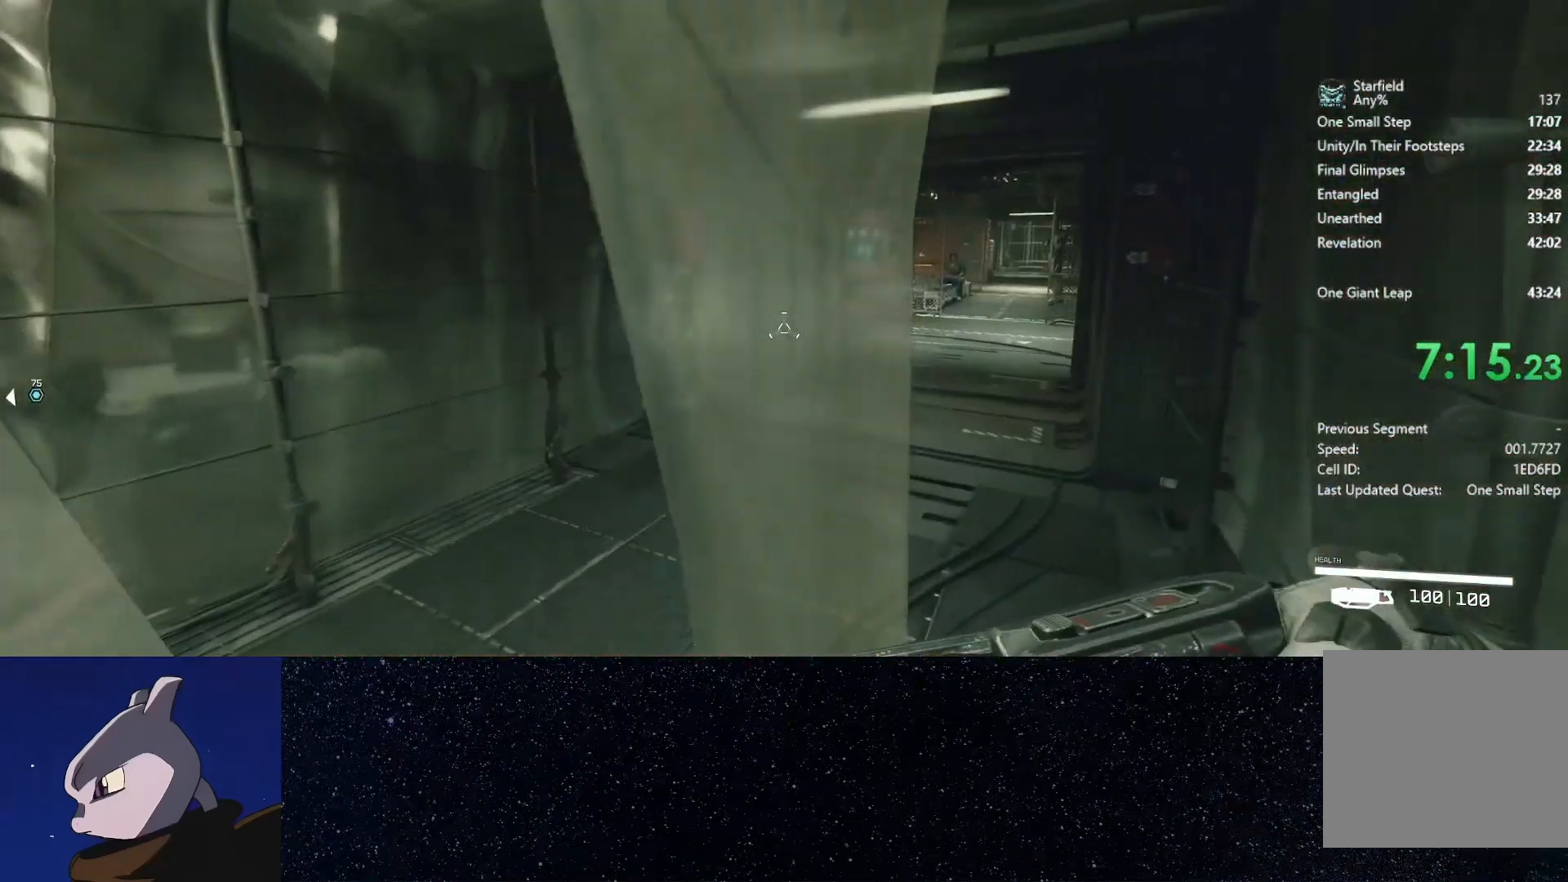
{"dt_ms": 500, "buttons": [], "left_stick": "up", "right_stick": "center", "button_events": []}
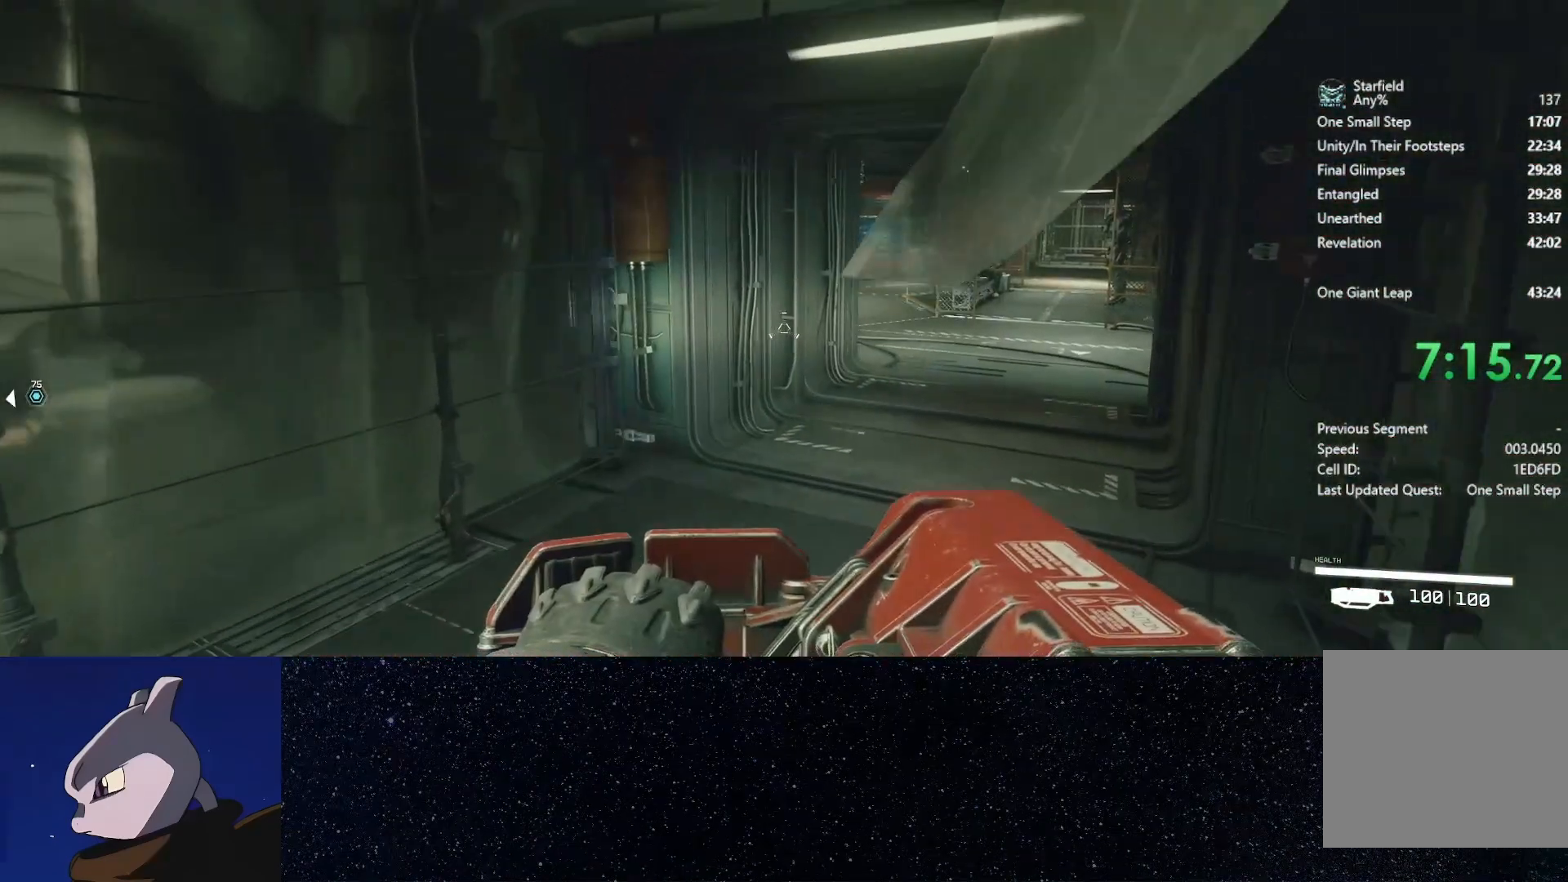
{"dt_ms": 500, "buttons": [], "left_stick": "up-left", "right_stick": "left", "button_events": []}
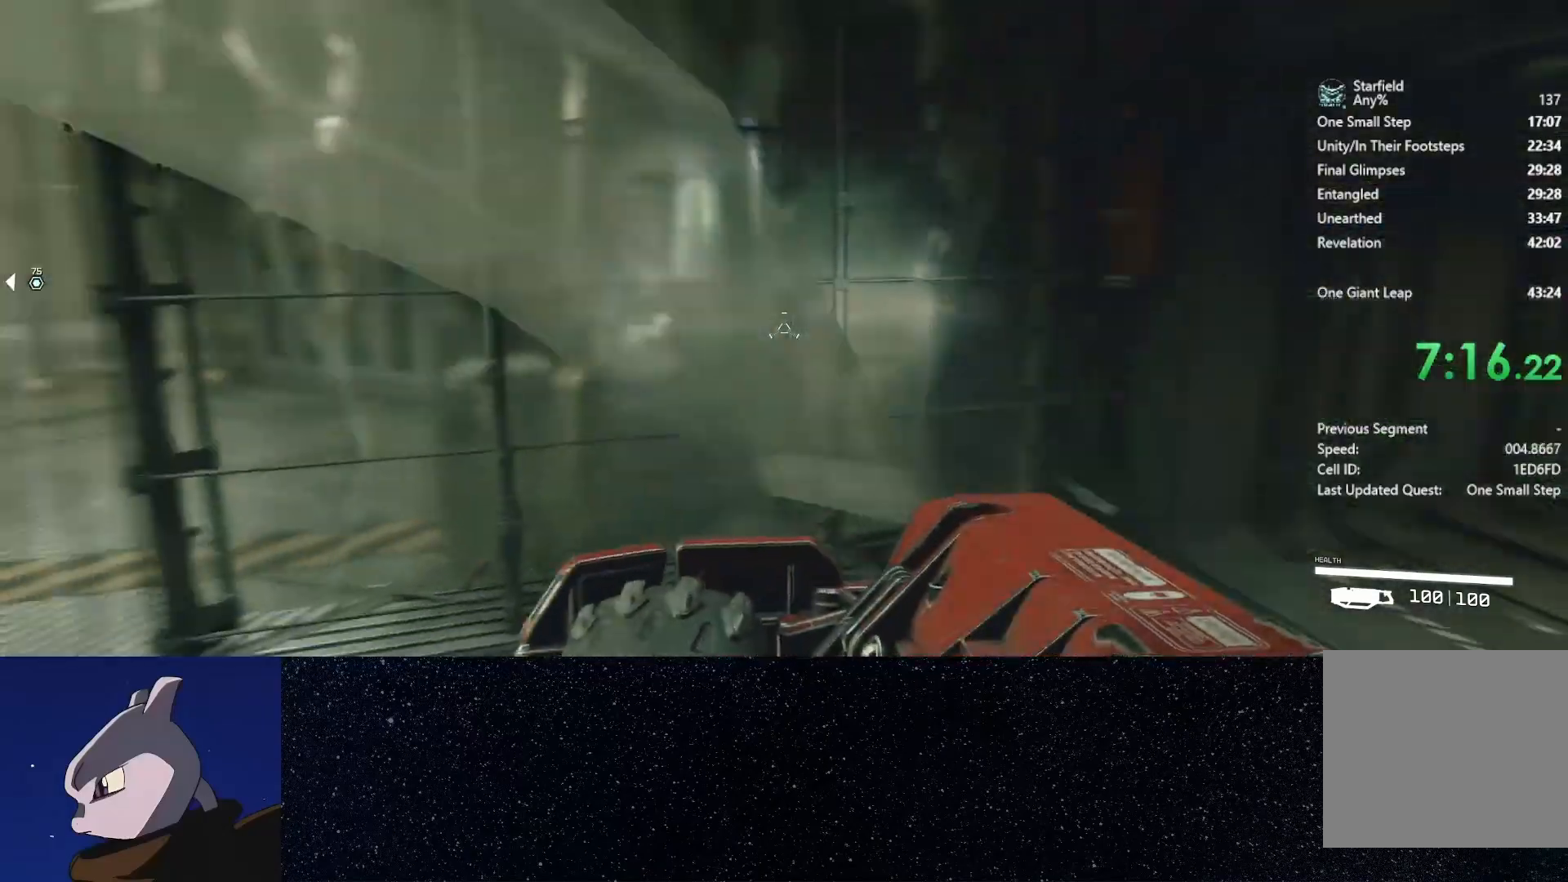
{"dt_ms": 500, "buttons": [], "left_stick": "up", "right_stick": "center", "button_events": []}
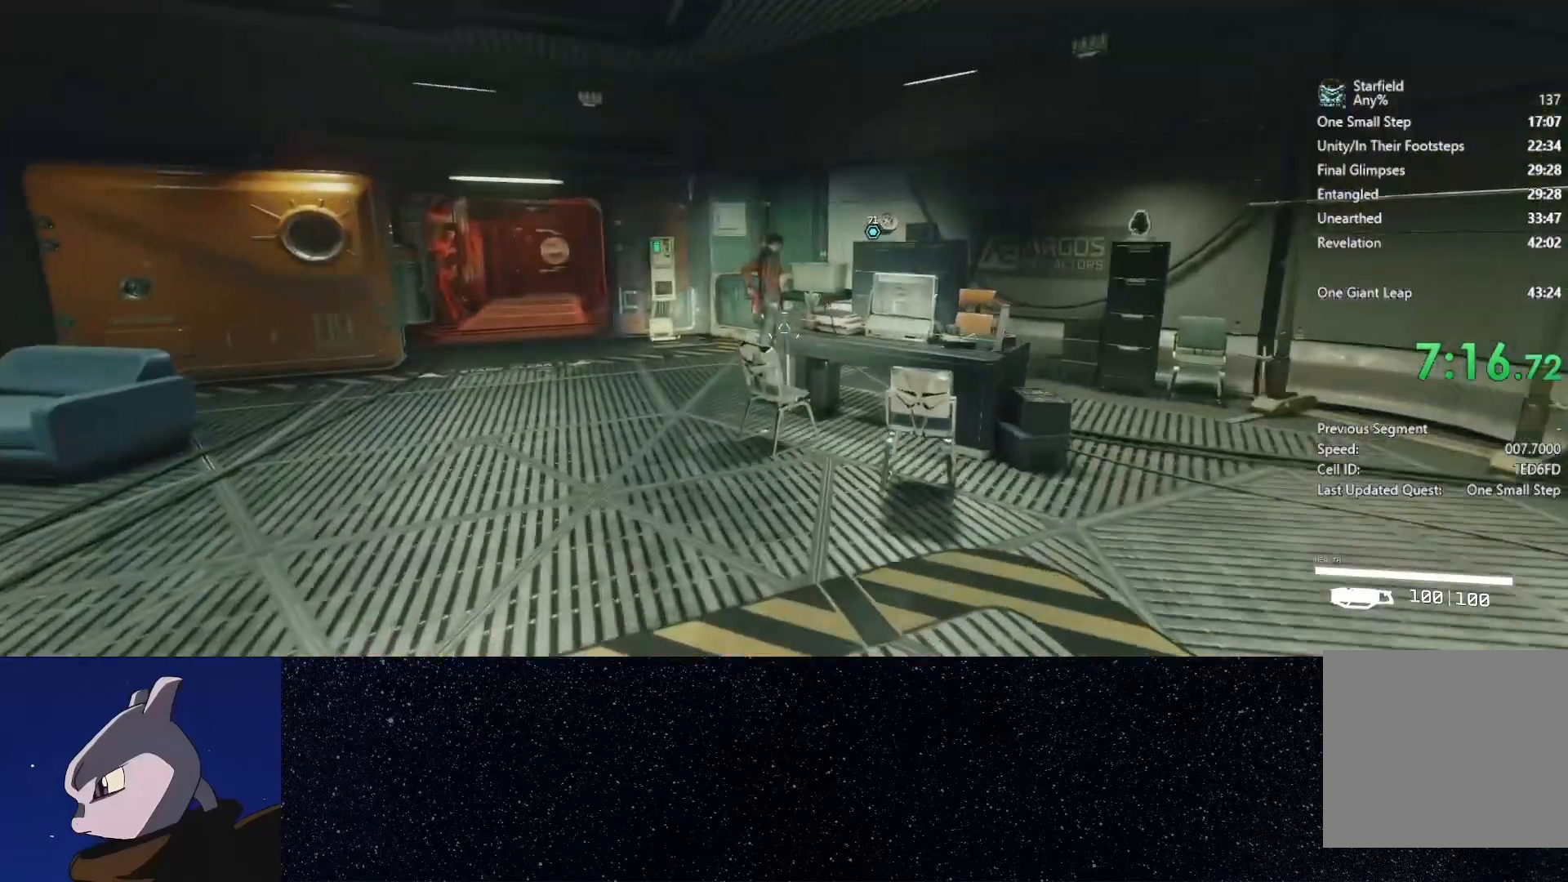
{"dt_ms": 500, "buttons": [], "left_stick": "up-left", "right_stick": "center", "button_events": []}
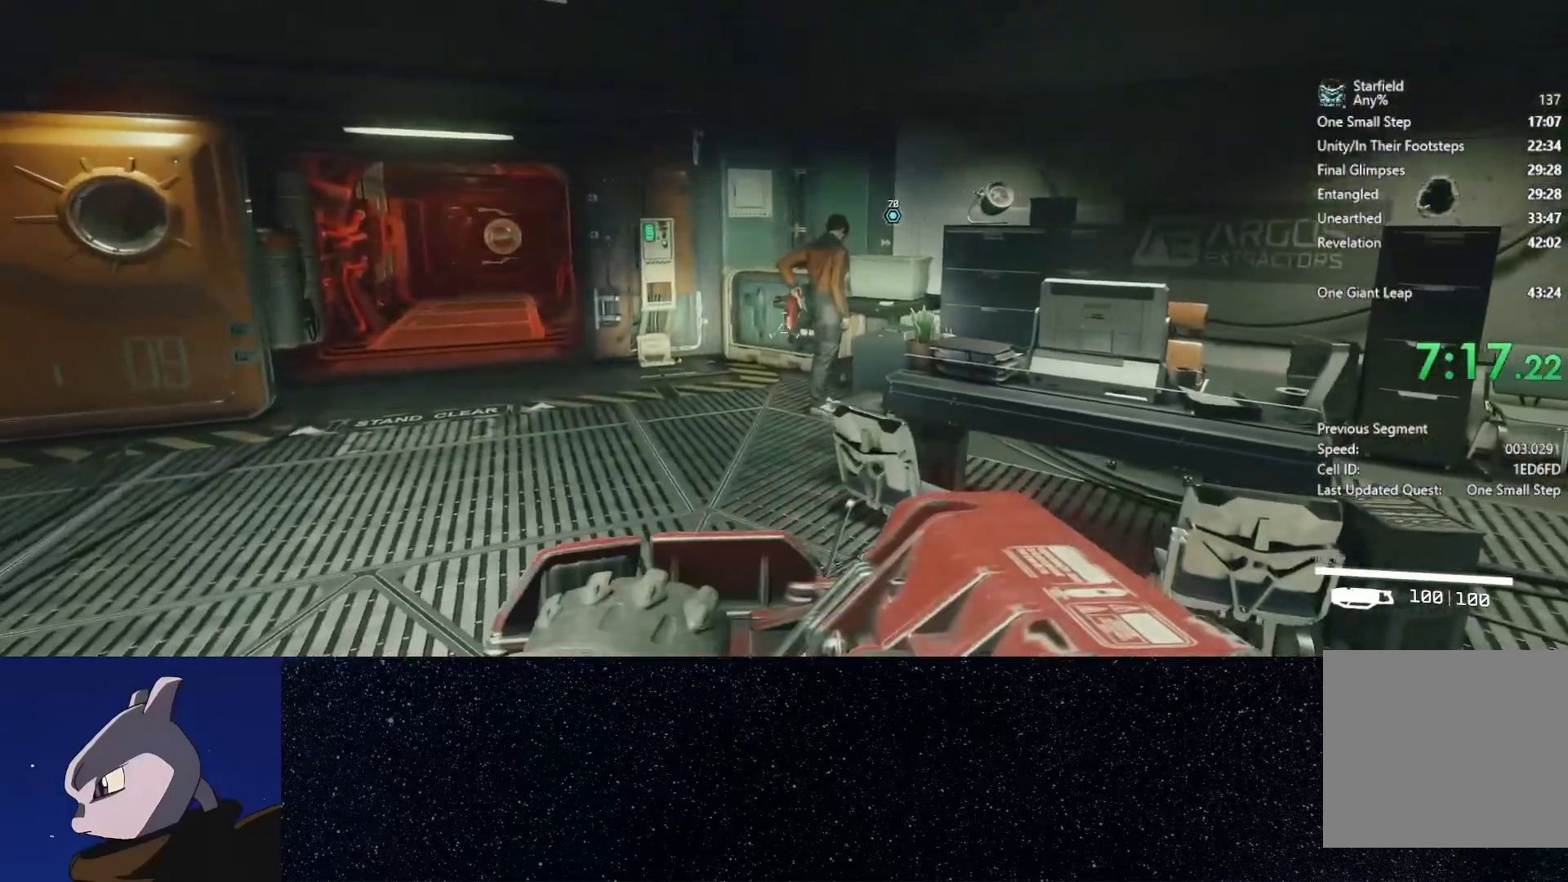
{"dt_ms": 500, "buttons": [], "left_stick": "up", "right_stick": "center", "button_events": []}
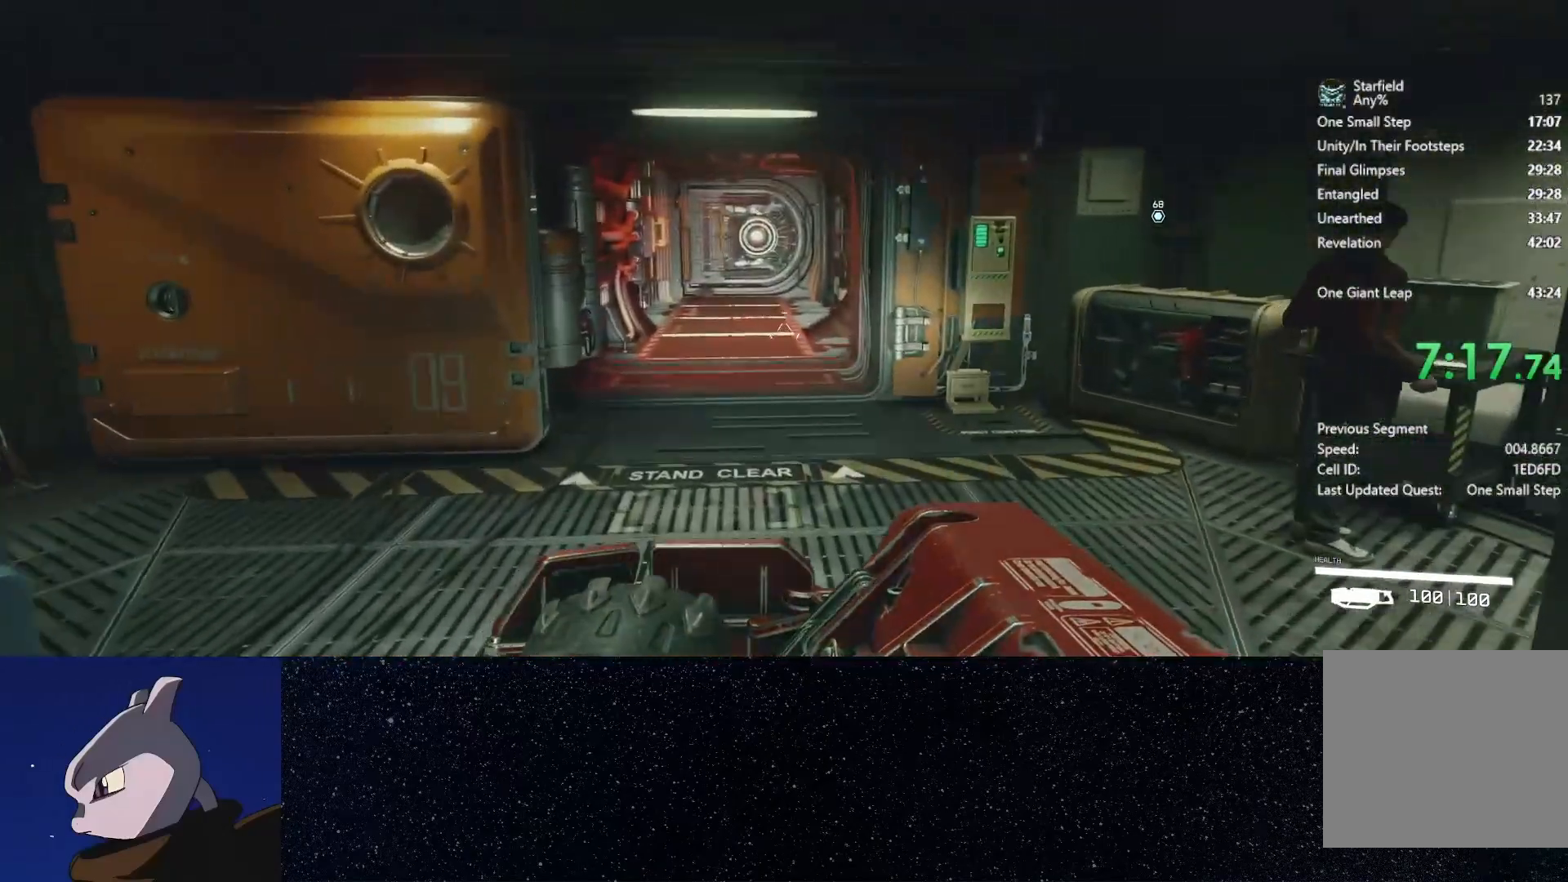
{"dt_ms": 1000, "buttons": ["L3"], "left_stick": "up", "right_stick": "right", "button_events": []}
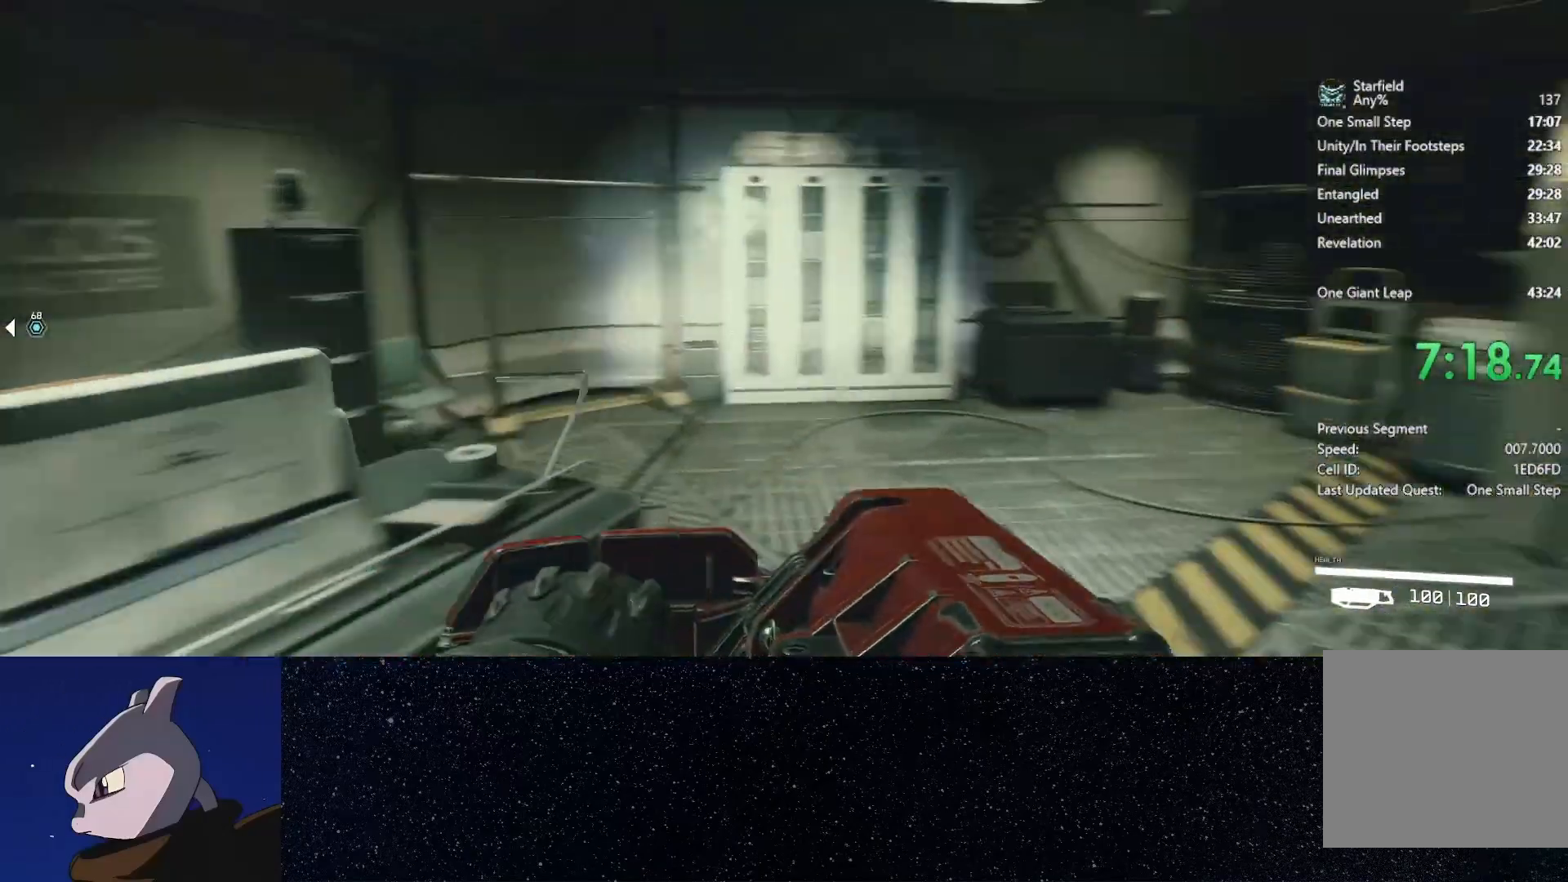
{"dt_ms": 1000, "buttons": [], "left_stick": "up-left", "right_stick": "left", "button_events": []}
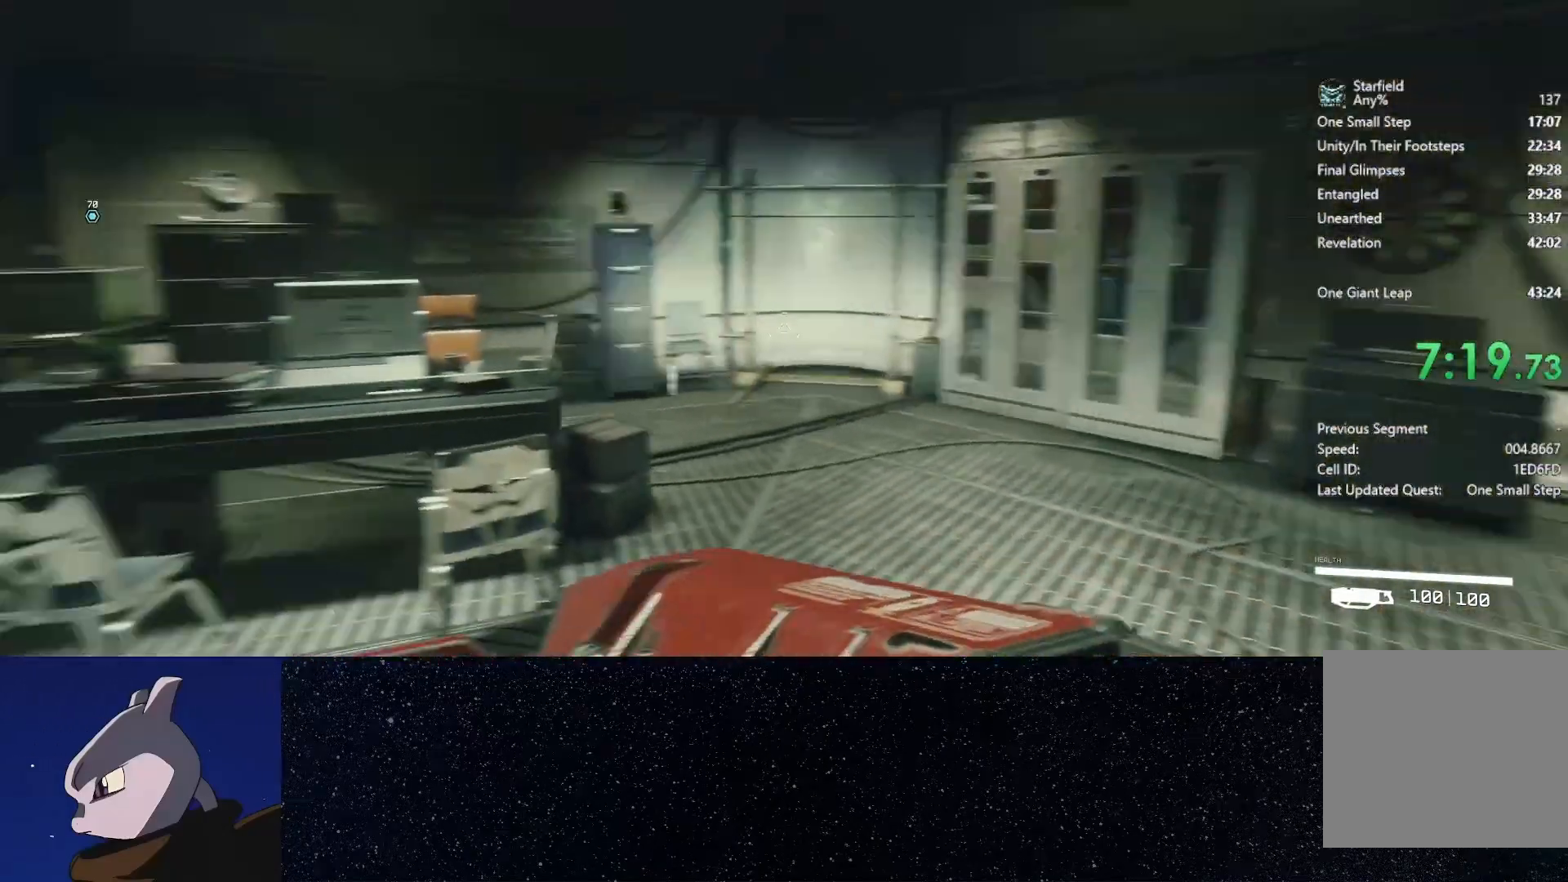
{"dt_ms": 500, "buttons": [], "left_stick": "up", "right_stick": "center", "button_events": []}
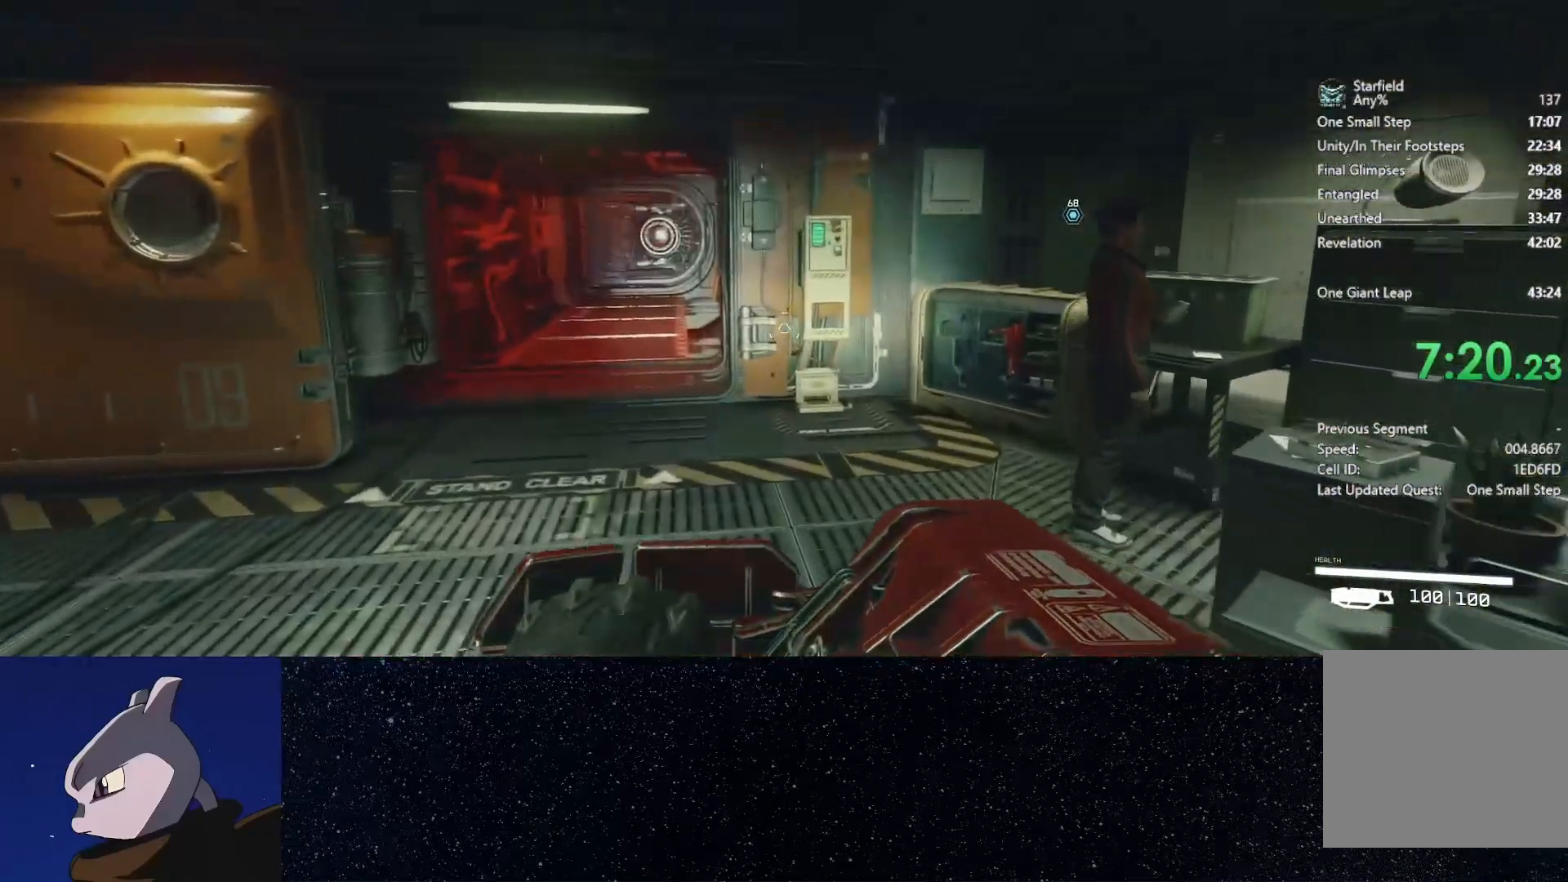
{"dt_ms": 500, "buttons": [], "left_stick": "up", "right_stick": "center", "button_events": []}
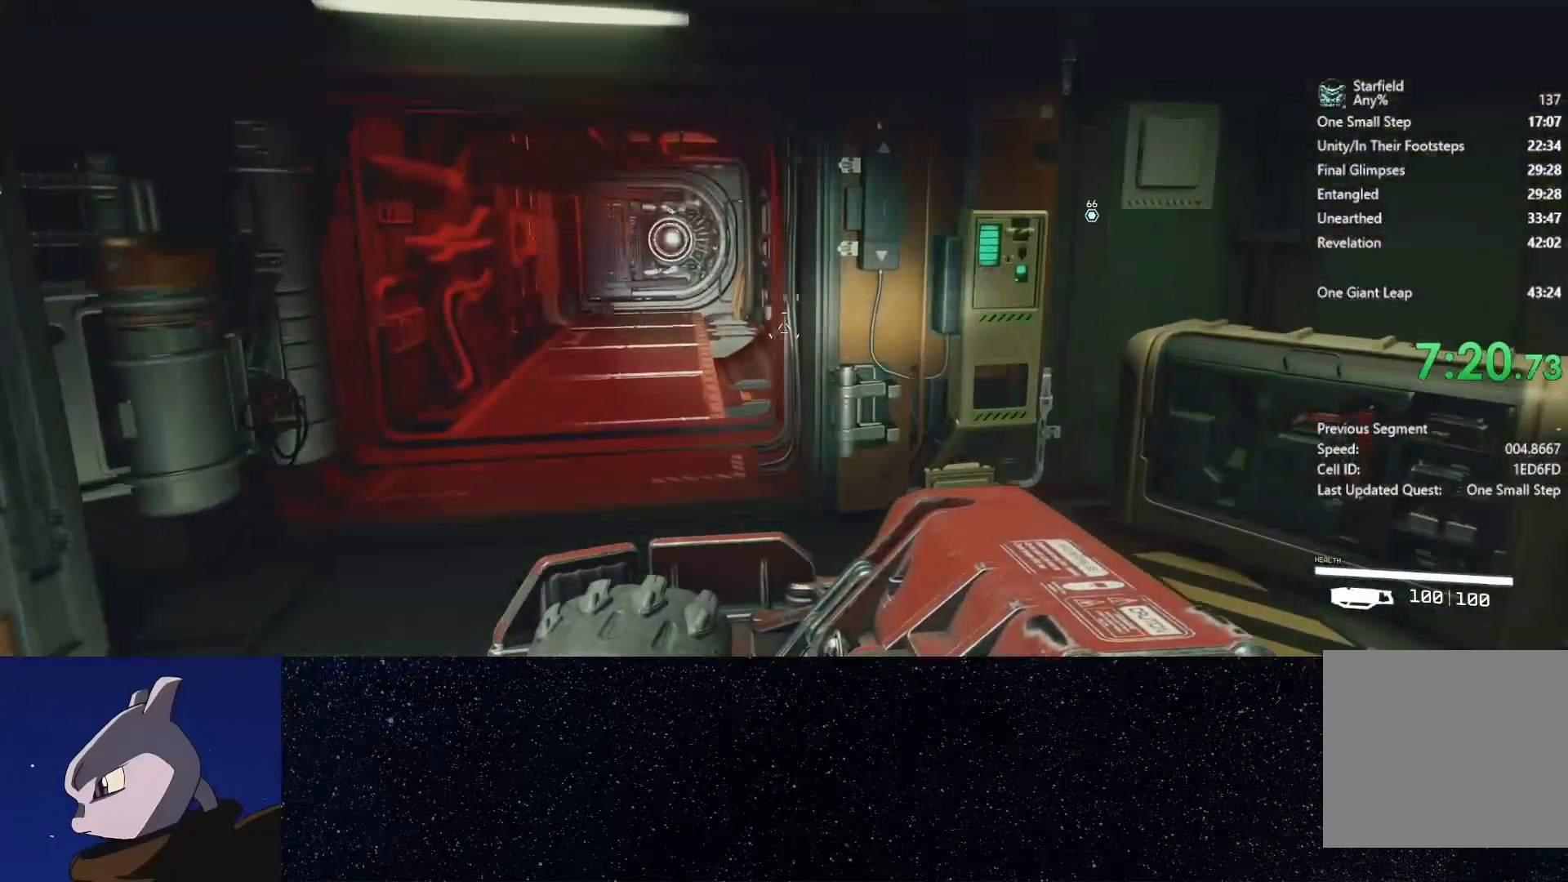
{"dt_ms": 500, "buttons": [], "left_stick": "up", "right_stick": "center", "button_events": []}
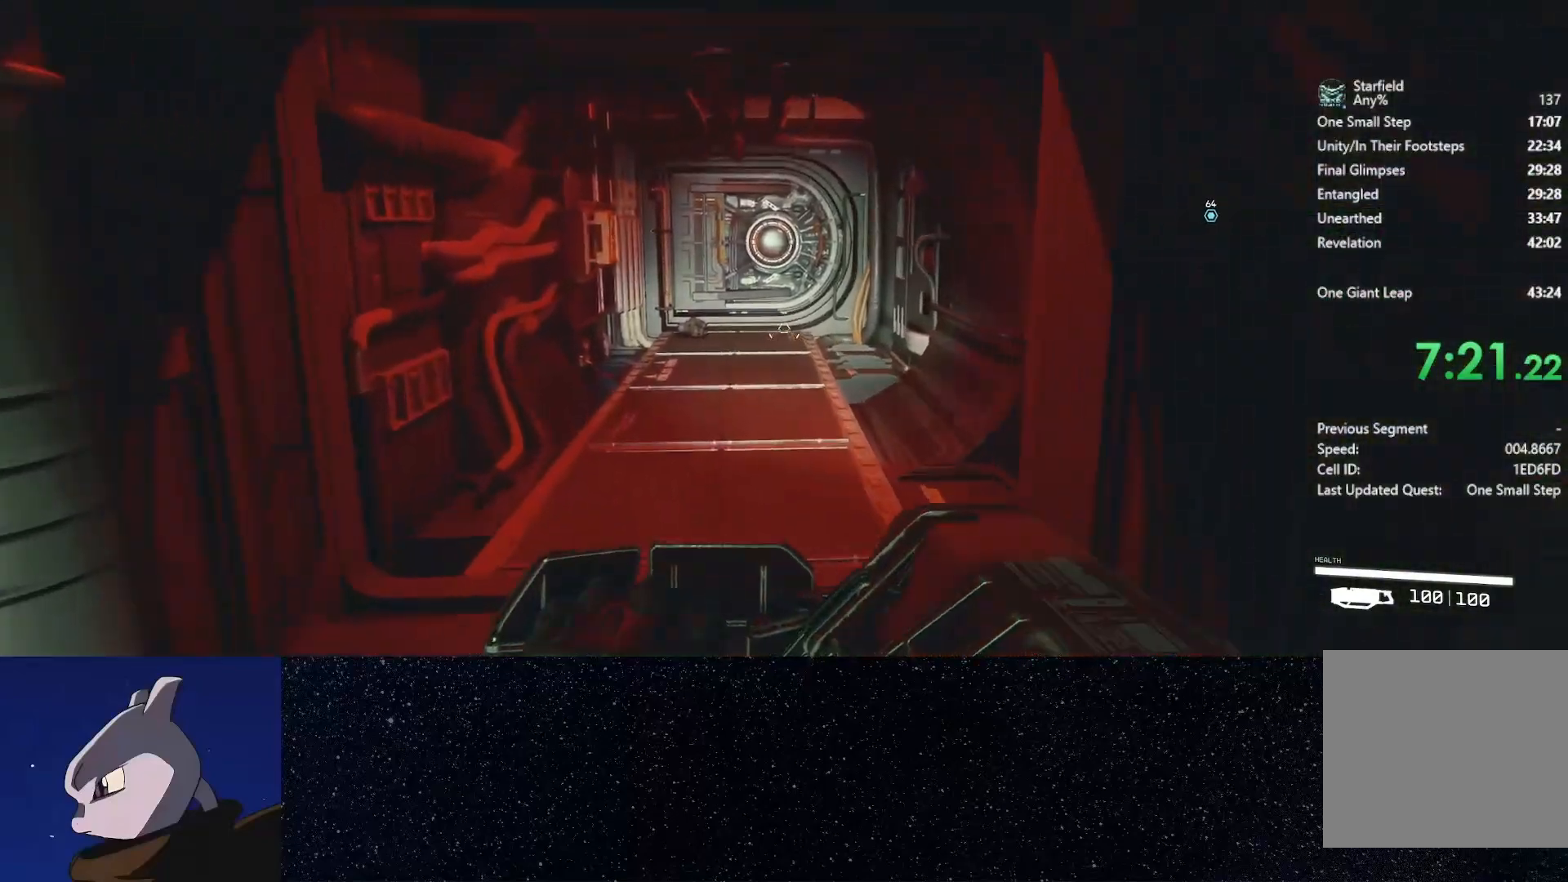
{"dt_ms": 500, "buttons": [], "left_stick": "up", "right_stick": "up-left", "button_events": []}
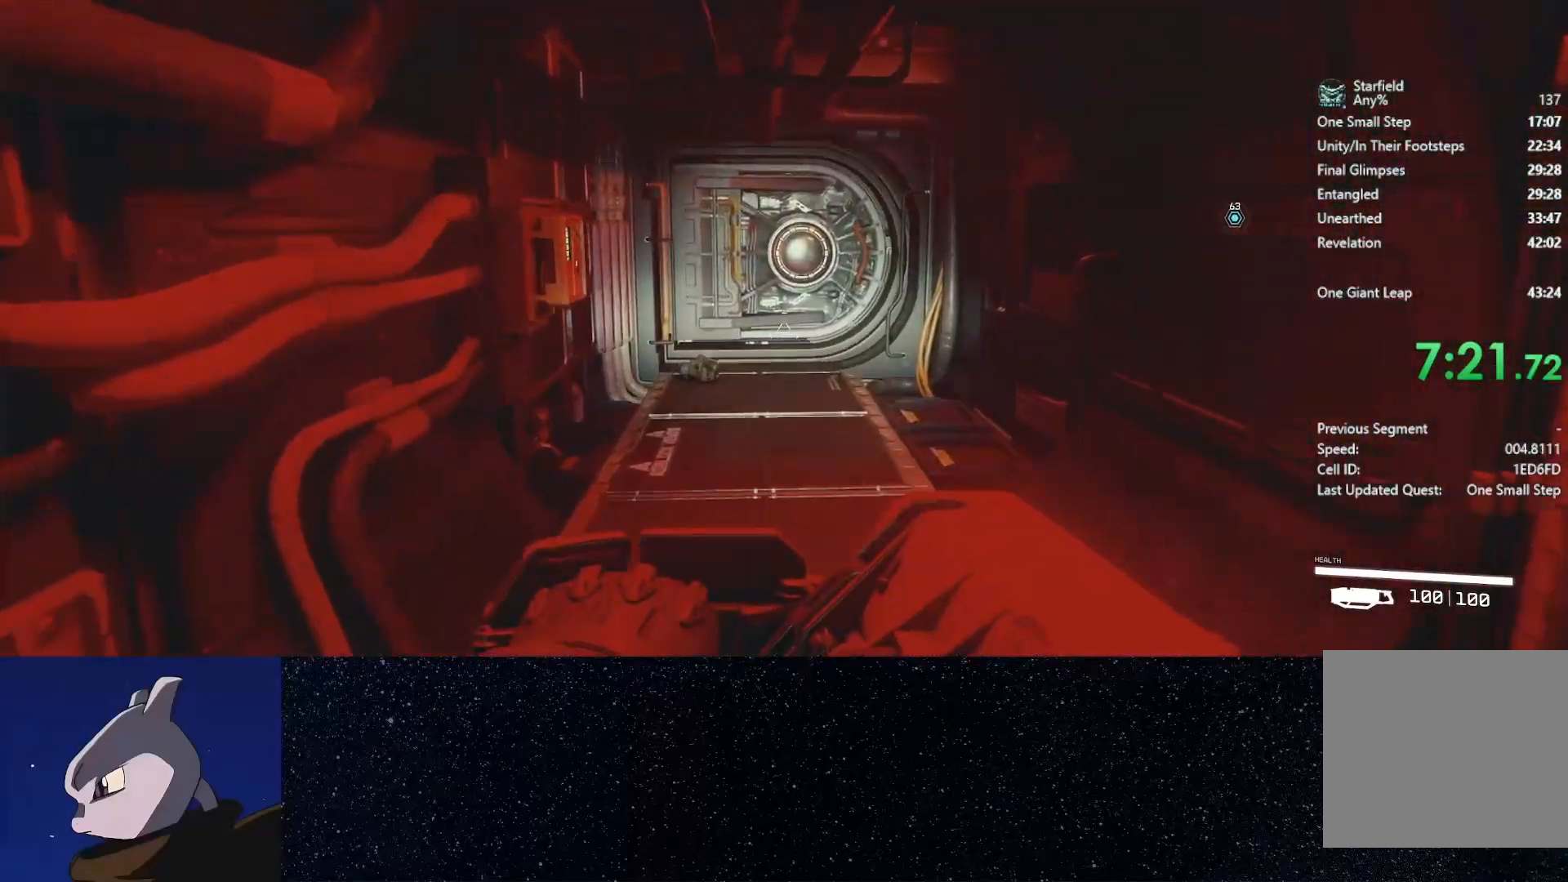
{"dt_ms": 500, "buttons": [], "left_stick": "up-right", "right_stick": "left", "button_events": []}
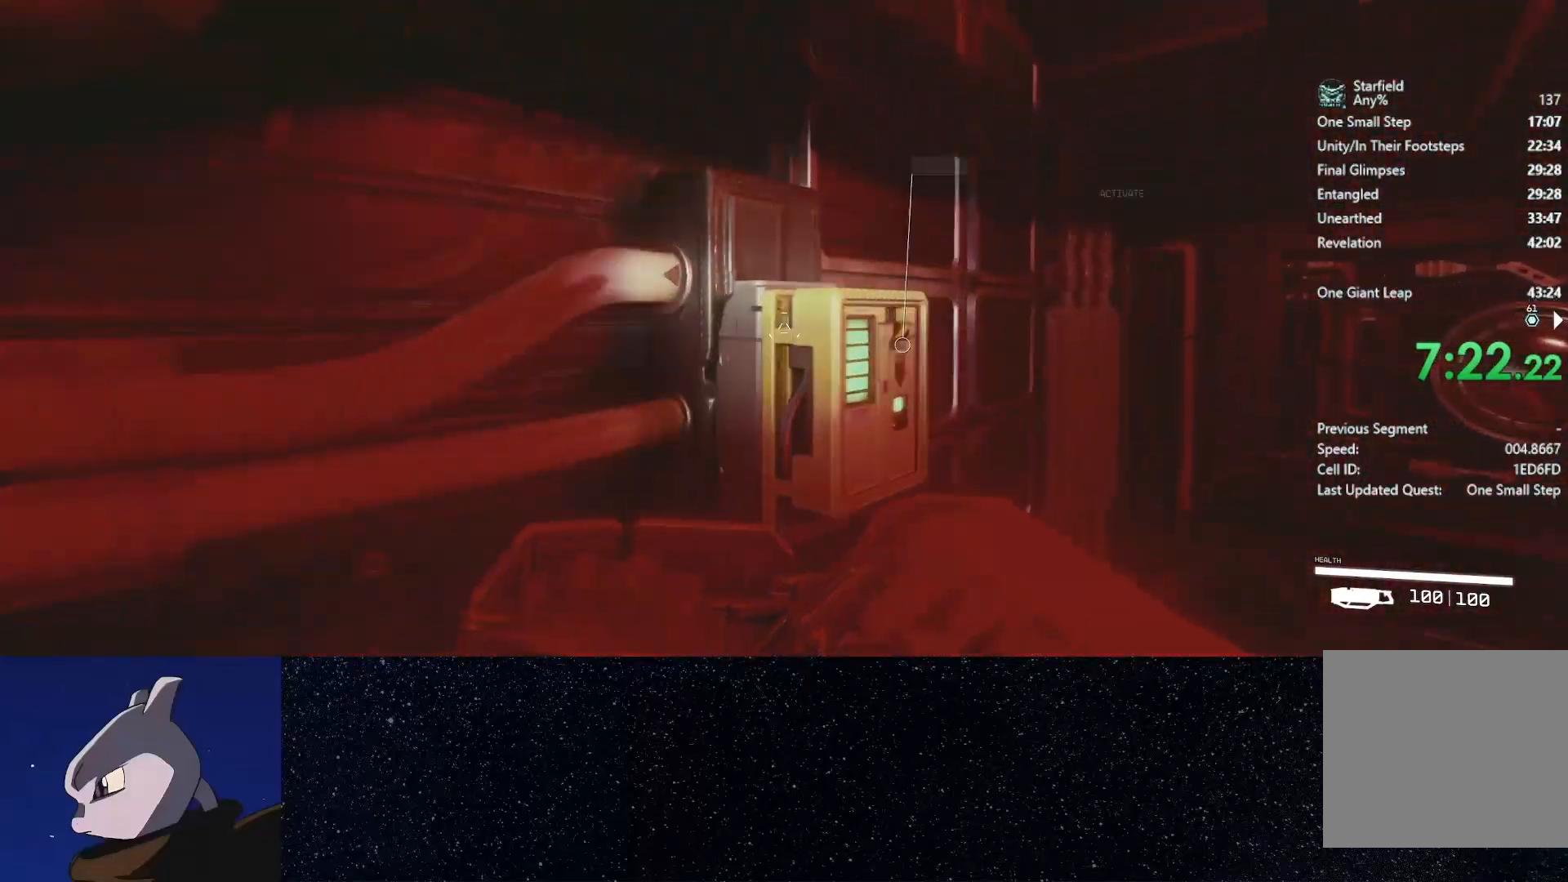
{"dt_ms": 500, "buttons": [], "left_stick": "center", "right_stick": "center", "button_events": []}
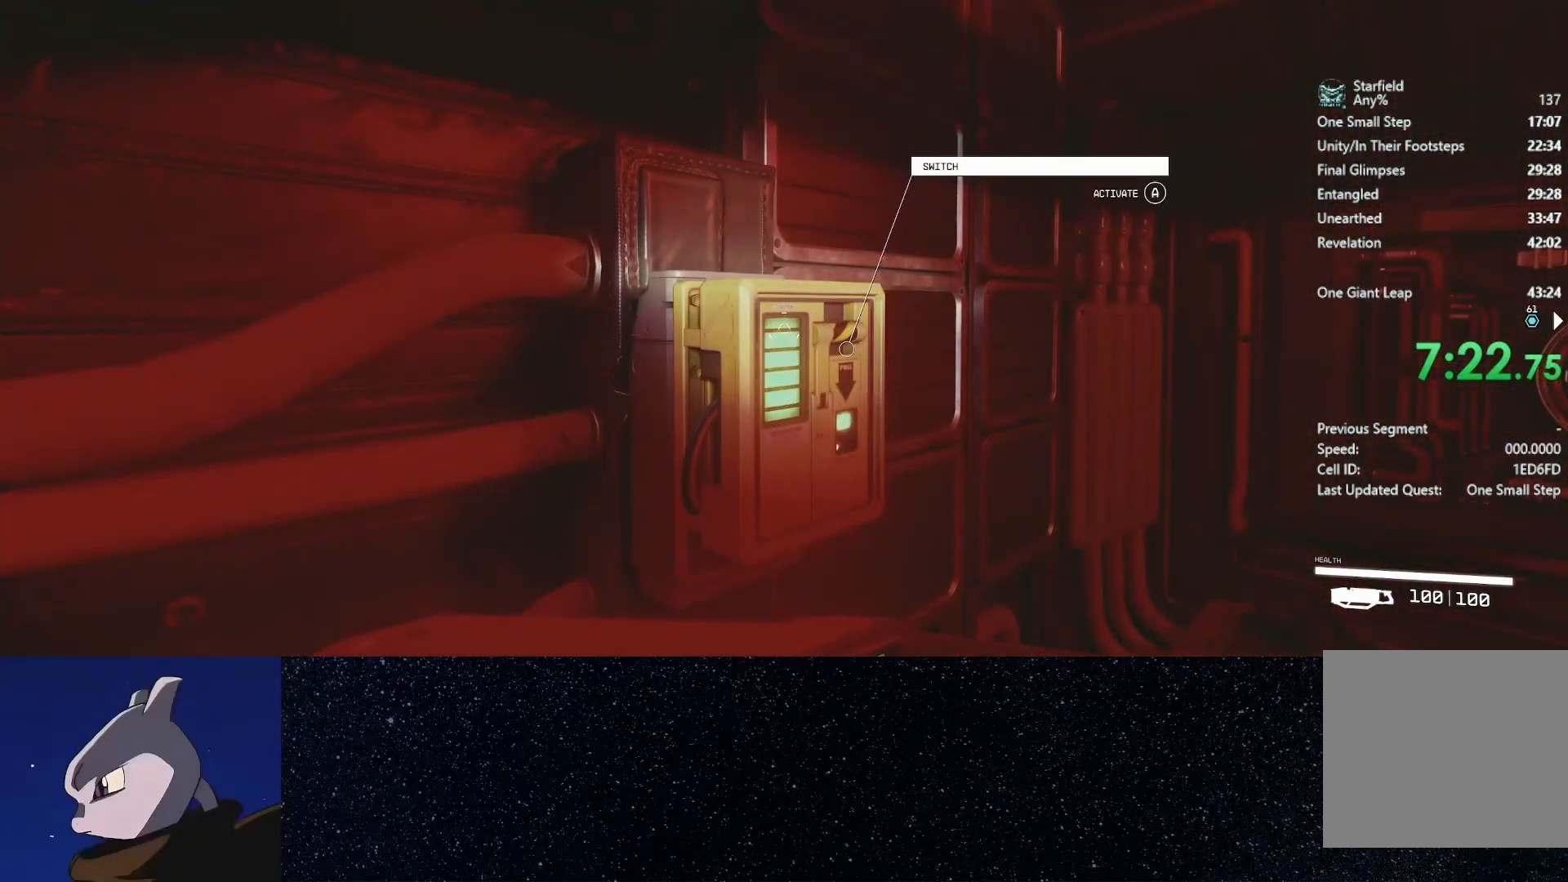
{"dt_ms": 500, "buttons": [], "left_stick": "center", "right_stick": "center", "button_events": []}
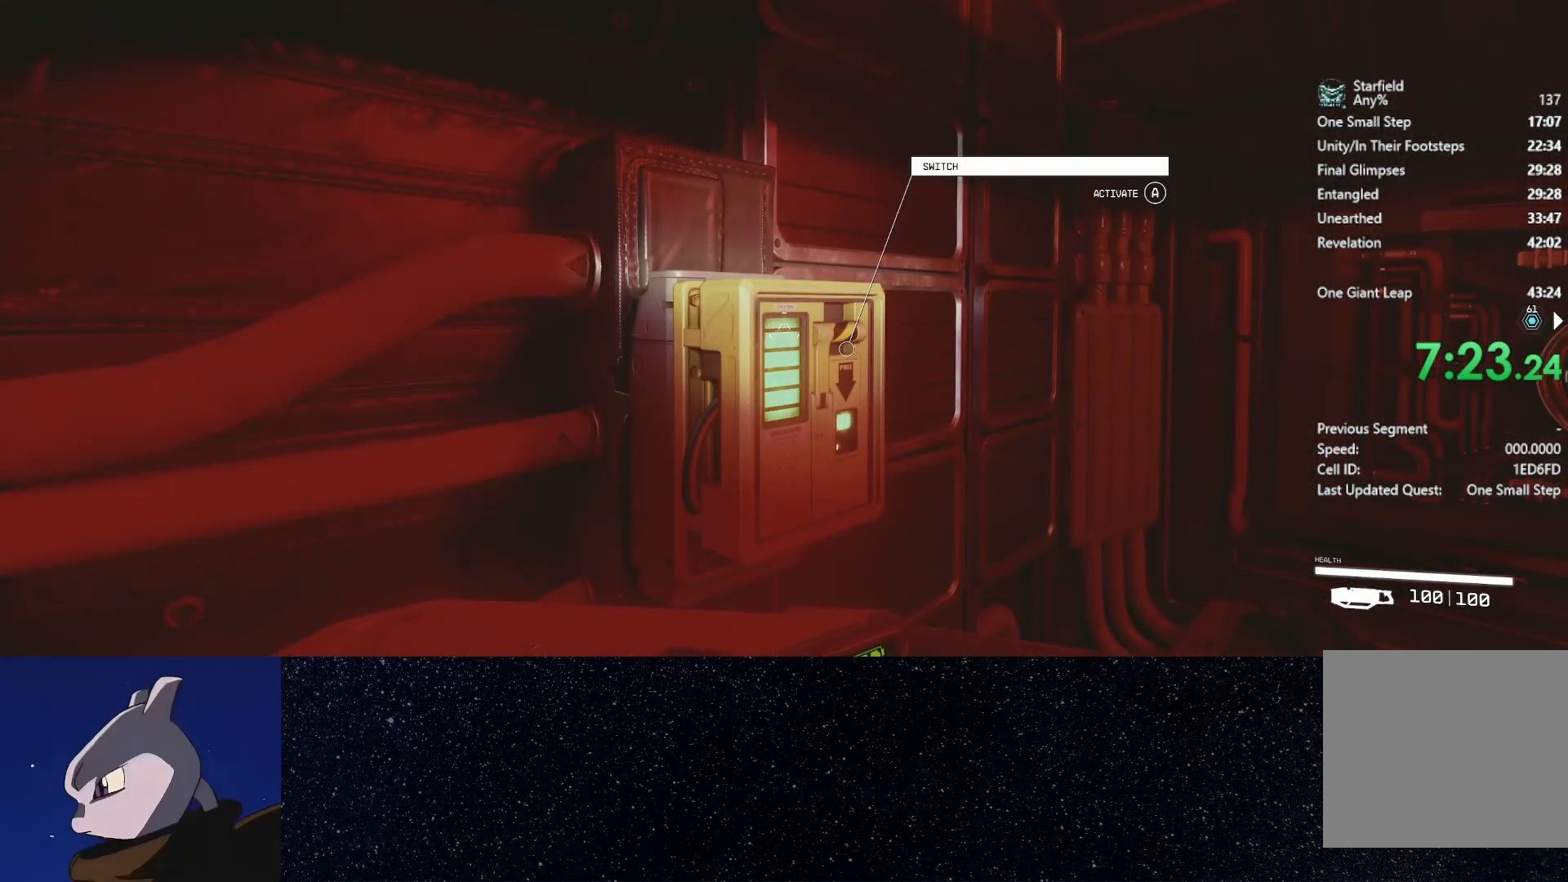
{"dt_ms": 500, "buttons": [], "left_stick": "center", "right_stick": "center", "button_events": []}
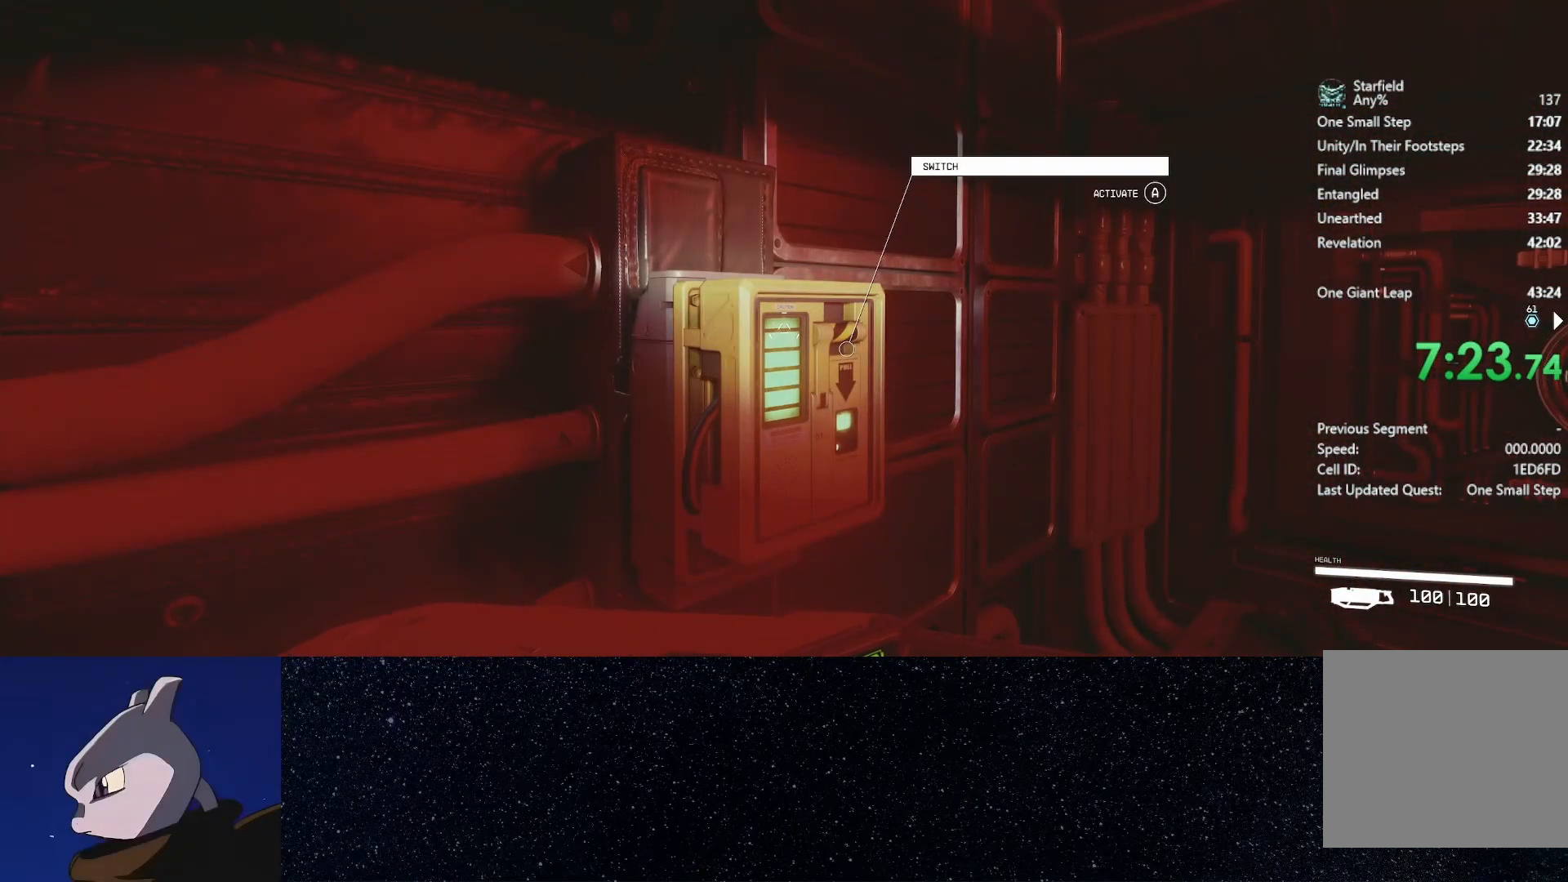
{"dt_ms": 500, "buttons": [], "left_stick": "center", "right_stick": "center", "button_events": []}